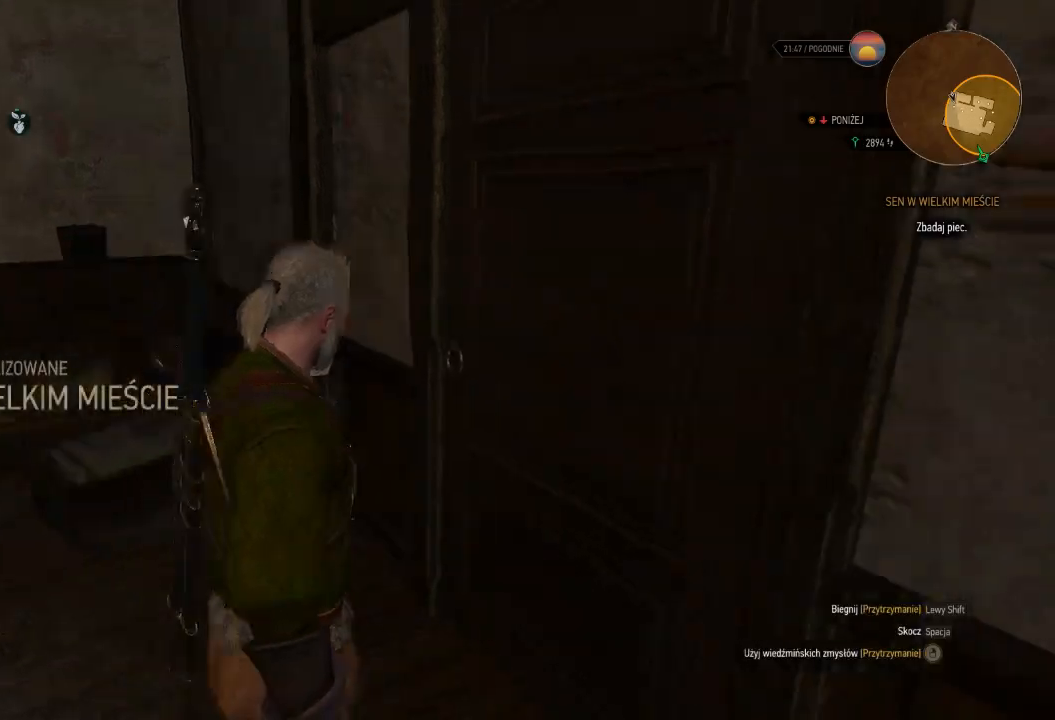
Gameplay with keyboard and mouse; each line is a JSON object with the keys and mouse buttons held at the frame after it. "events" lists presses ("down") and releases ("up") of "a", "ctrl", "d", "e", "q", "s", "shift", "space", "w", "mouse_left", "mouse_wheel", "mouse_right", "mouse_mb4" and "mouse_mb5" between this image and that frame as [ms after this image, input, new state], when the widget could be followed in between. "mouse_left", "mouse_wheel", "mouse_right", "mouse_mb4", "mouse_mb5" = the "left", "wheel", "right", "mb4", "mb5" buttons of the "mouse" list. No other keys are recorded. "wheel" means that the mouse wheel is clicked or scrolled. Mouse movement is not recorded.
{"keys": ["w"], "mouse": [], "events": [[180, "w", "down"]]}
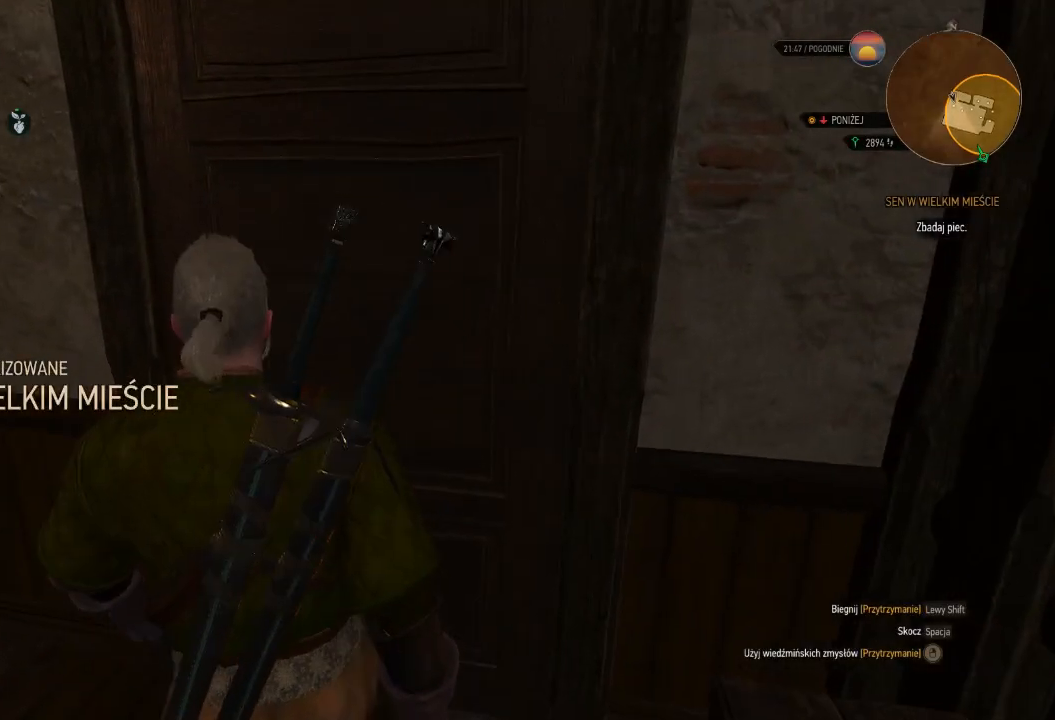
{"keys": ["w"], "mouse": [], "events": []}
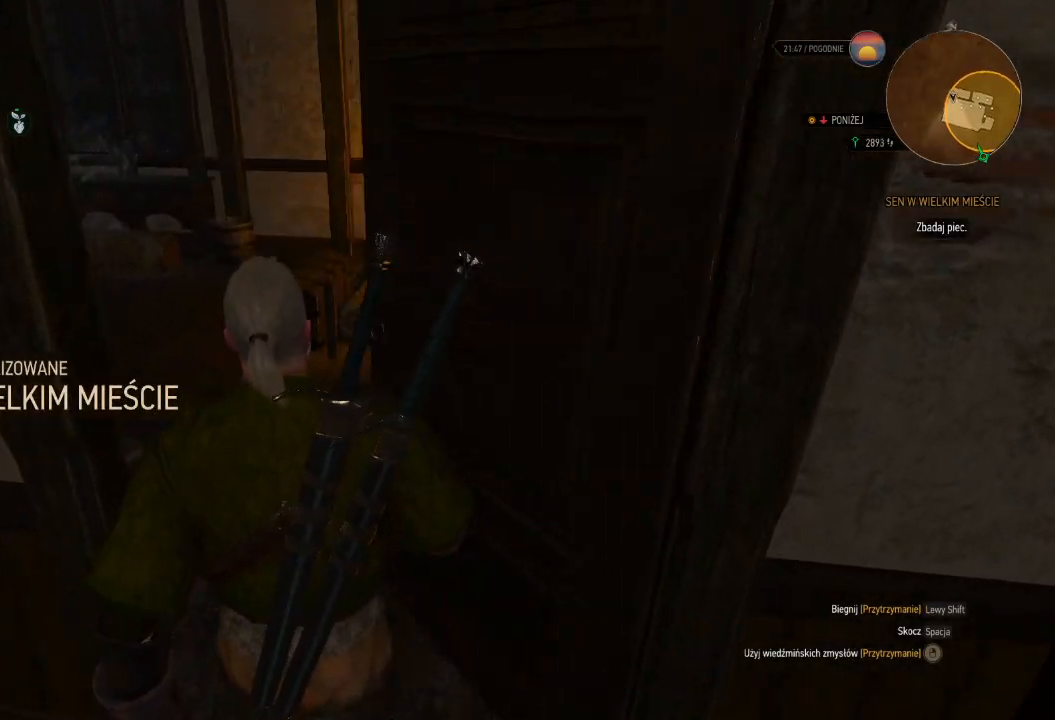
{"keys": ["d", "w"], "mouse": [], "events": [[420, "d", "down"]]}
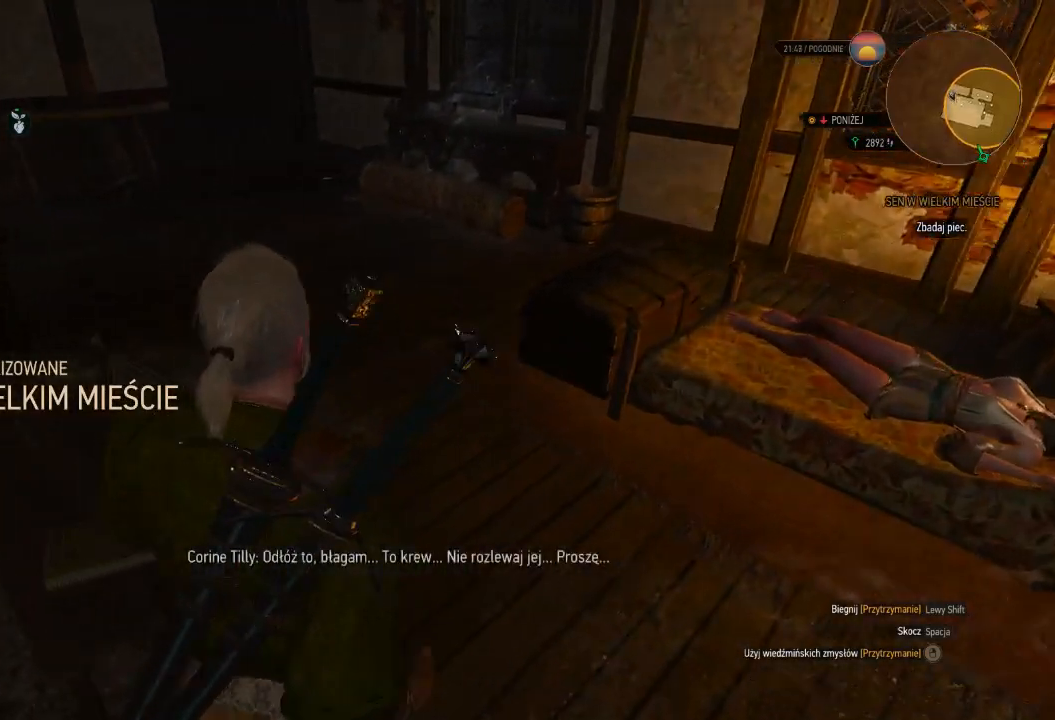
{"keys": ["w"], "mouse": [], "events": [[340, "d", "up"]]}
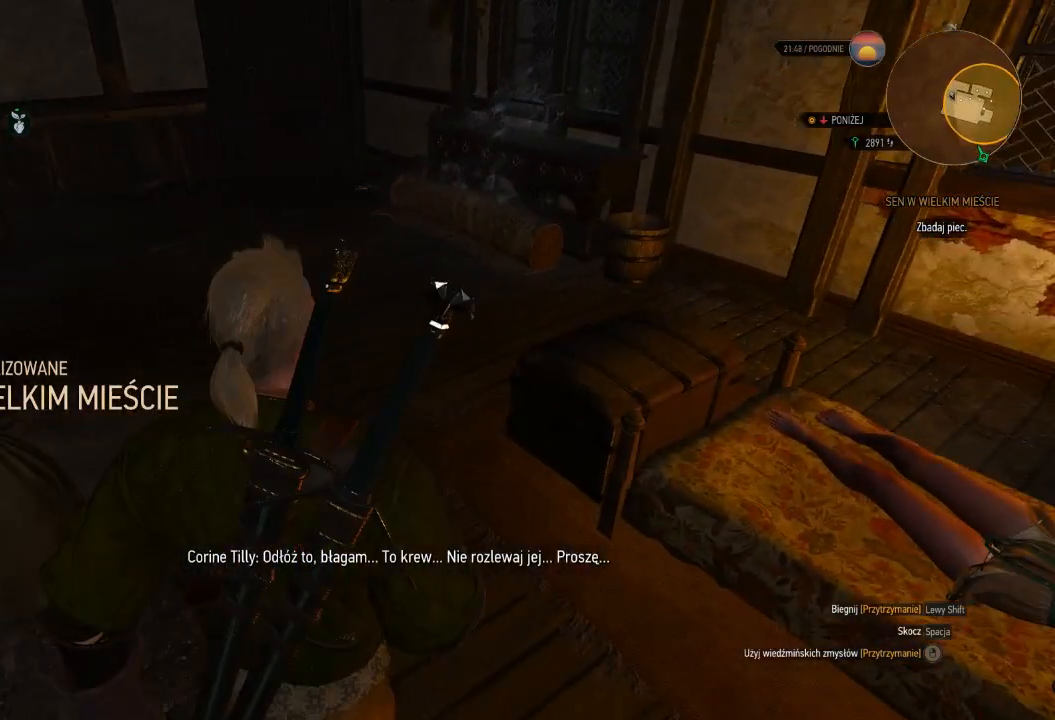
{"keys": ["d", "shift", "w"], "mouse": [], "events": [[220, "d", "down"], [260, "shift", "down"]]}
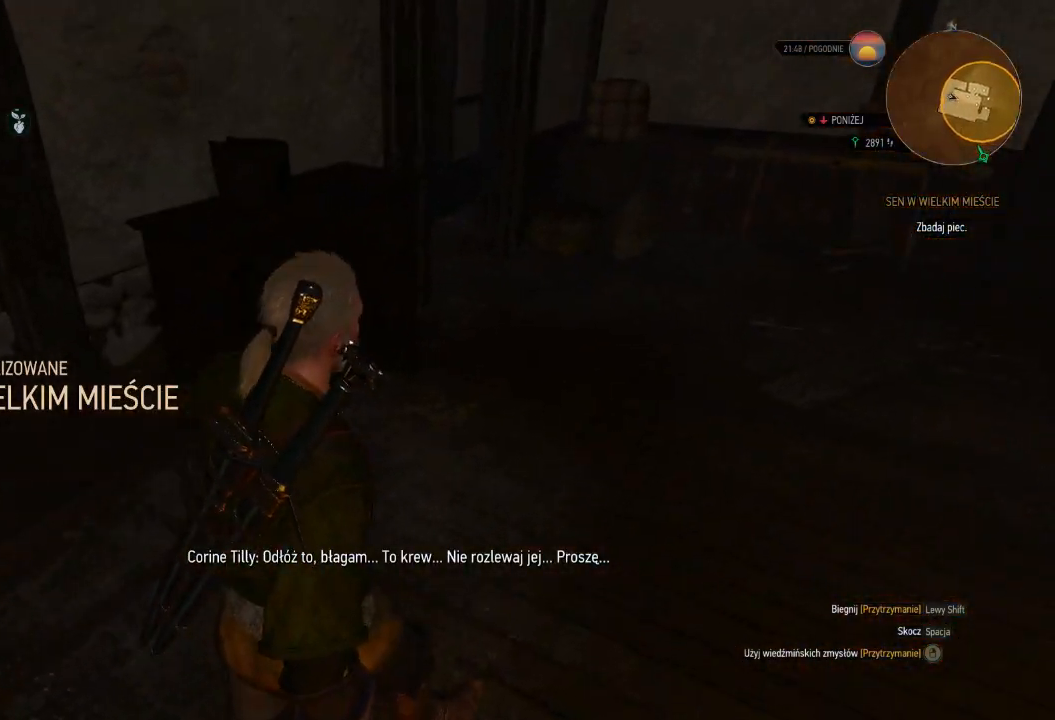
{"keys": ["shift", "w"], "mouse": [], "events": [[500, "d", "up"]]}
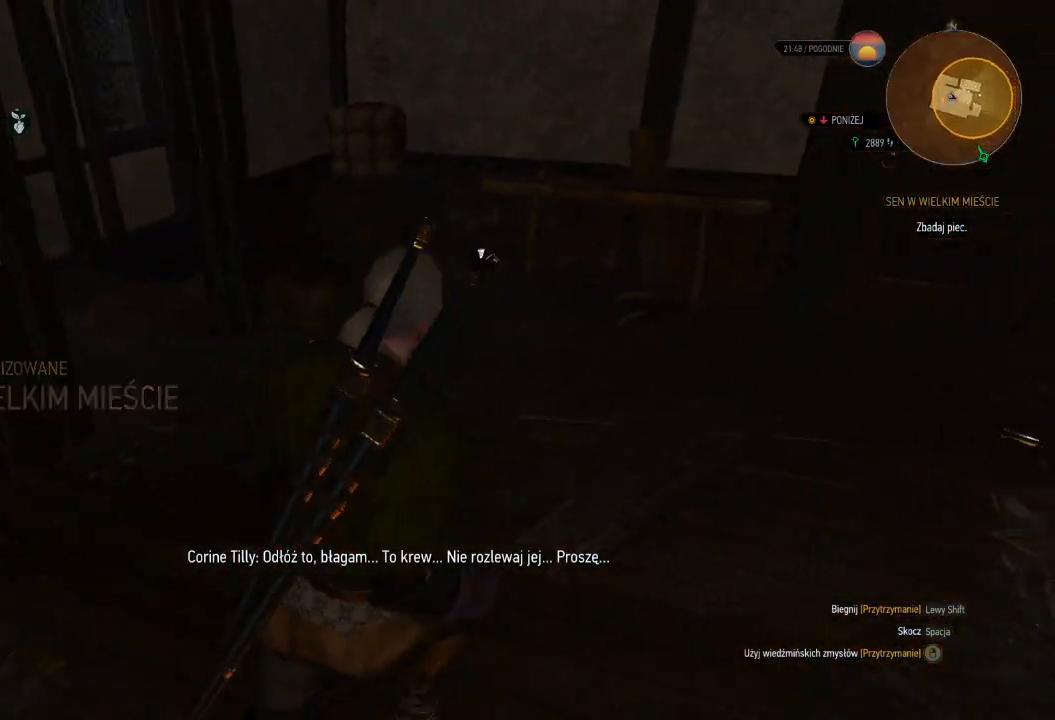
{"keys": ["a", "w"], "mouse": [], "events": [[200, "shift", "up"], [400, "a", "down"]]}
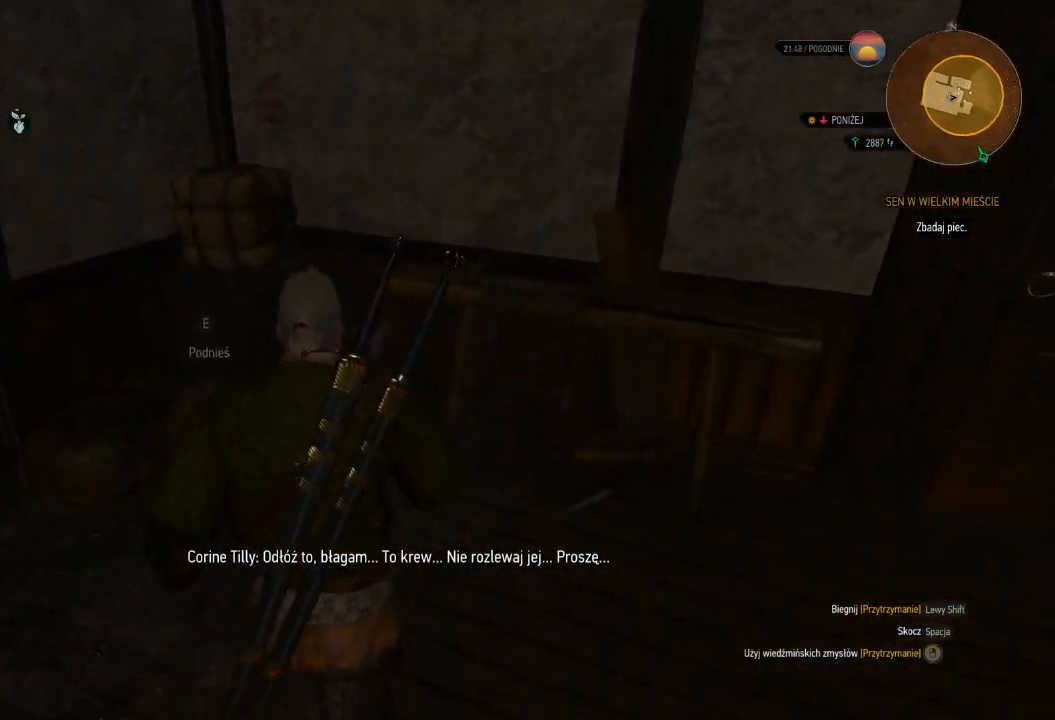
{"keys": ["shift", "w"], "mouse": [], "events": [[260, "a", "up"], [420, "shift", "down"]]}
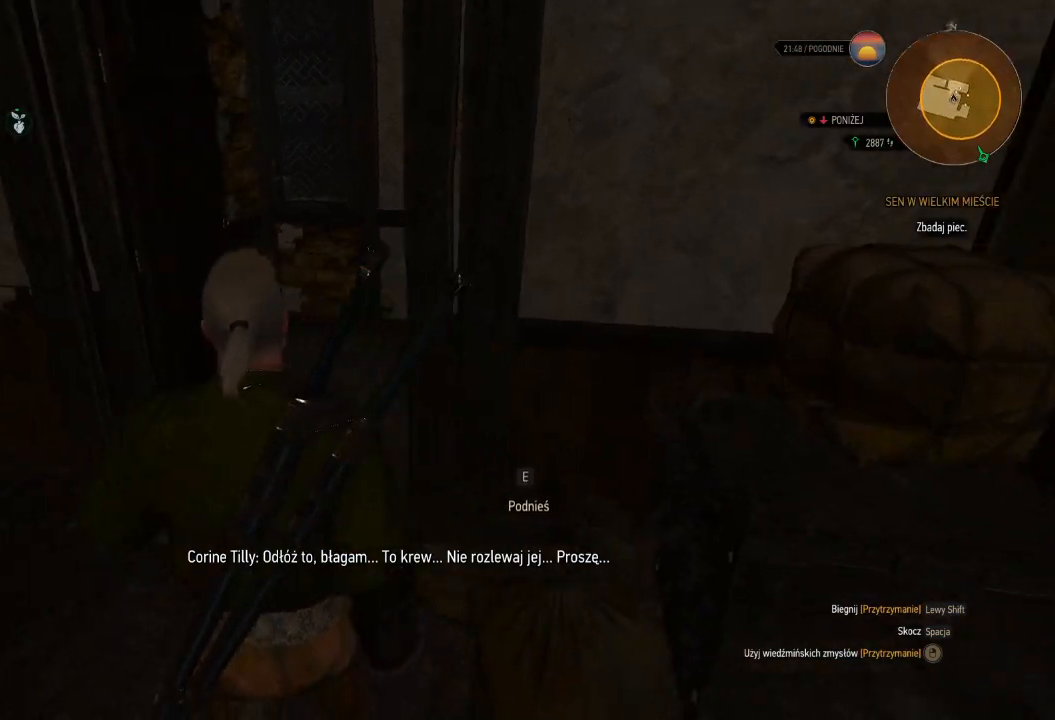
{"keys": ["shift", "w"], "mouse": [], "events": []}
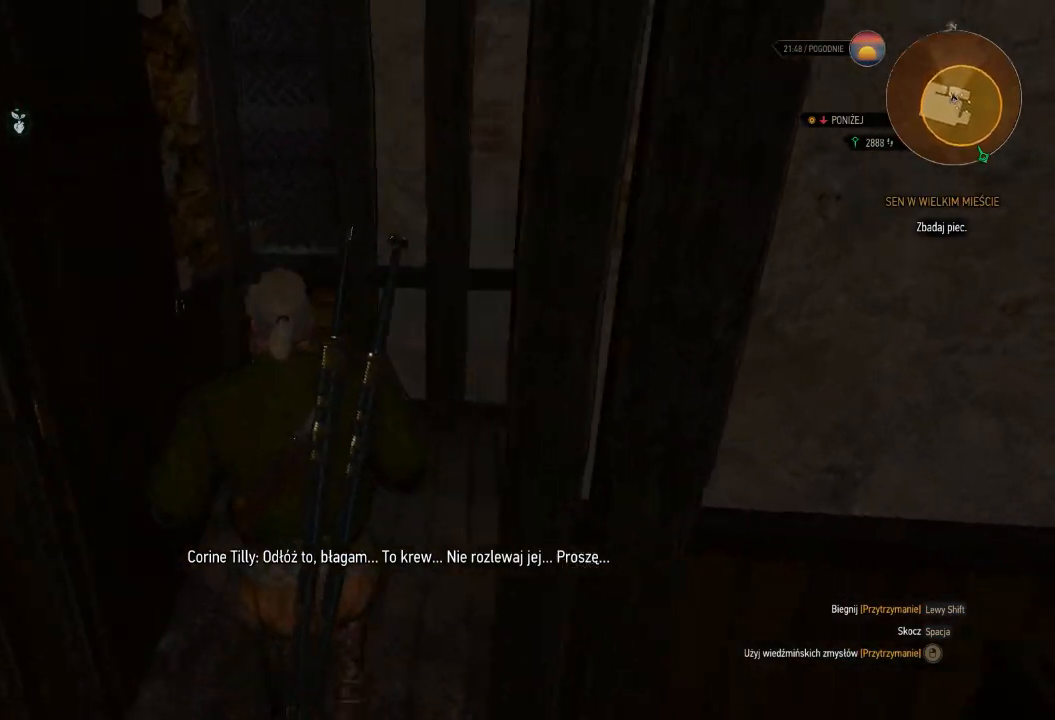
{"keys": ["d", "w"], "mouse": [], "events": [[80, "shift", "up"], [400, "d", "down"]]}
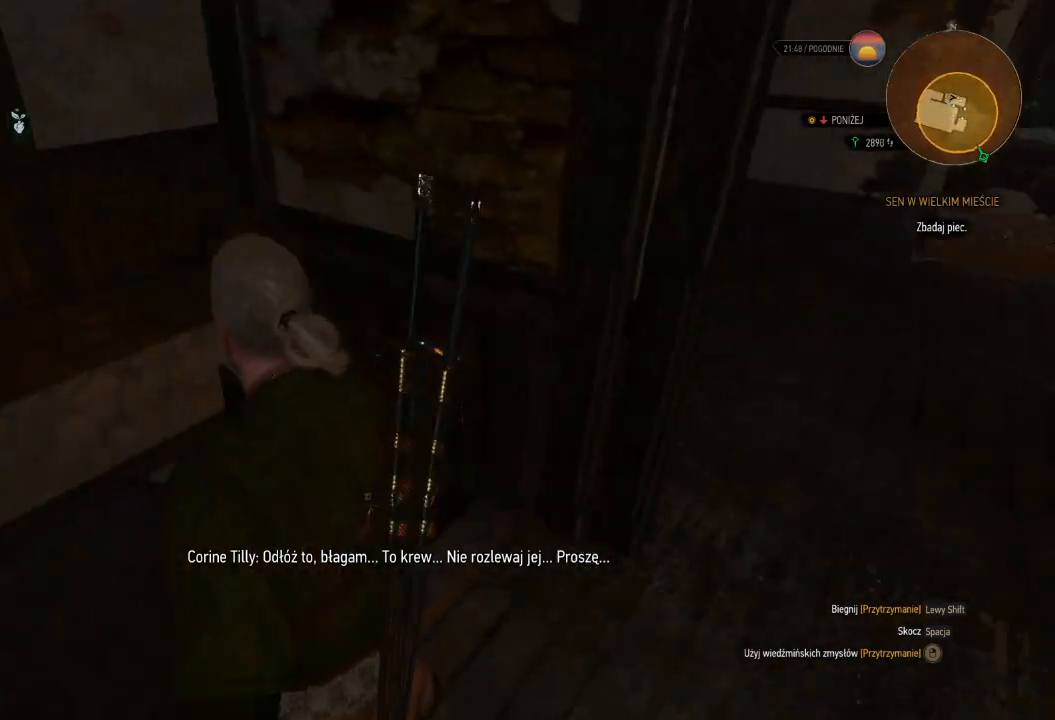
{"keys": ["d", "shift", "w"], "mouse": [], "events": [[420, "shift", "down"]]}
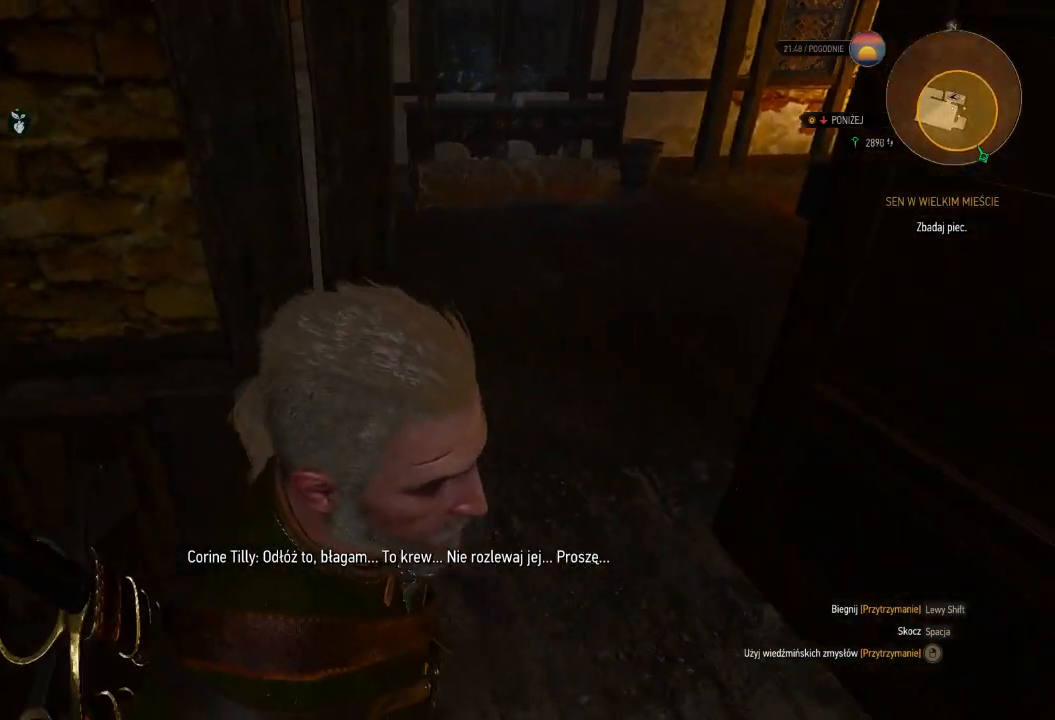
{"keys": ["w"], "mouse": [], "events": [[180, "shift", "up"], [460, "d", "up"]]}
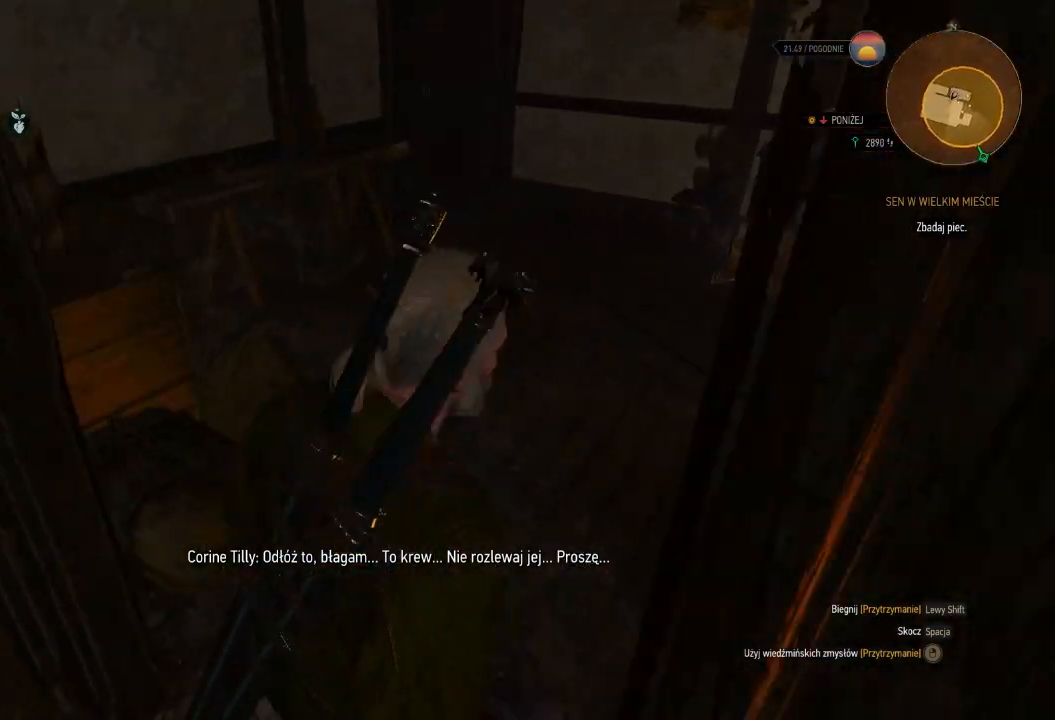
{"keys": [], "mouse": [], "events": [[360, "e", "down"], [460, "w", "up"], [480, "e", "up"]]}
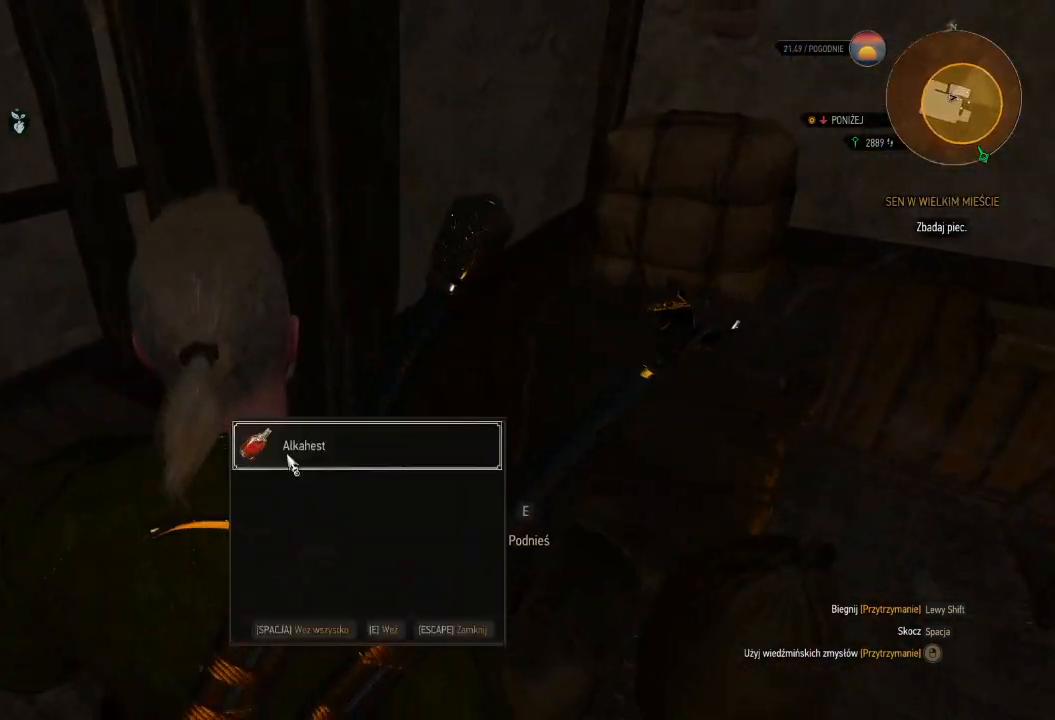
{"keys": [], "mouse": [], "events": [[120, "e", "down"], [260, "e", "up"], [340, "e", "down"], [460, "e", "up"]]}
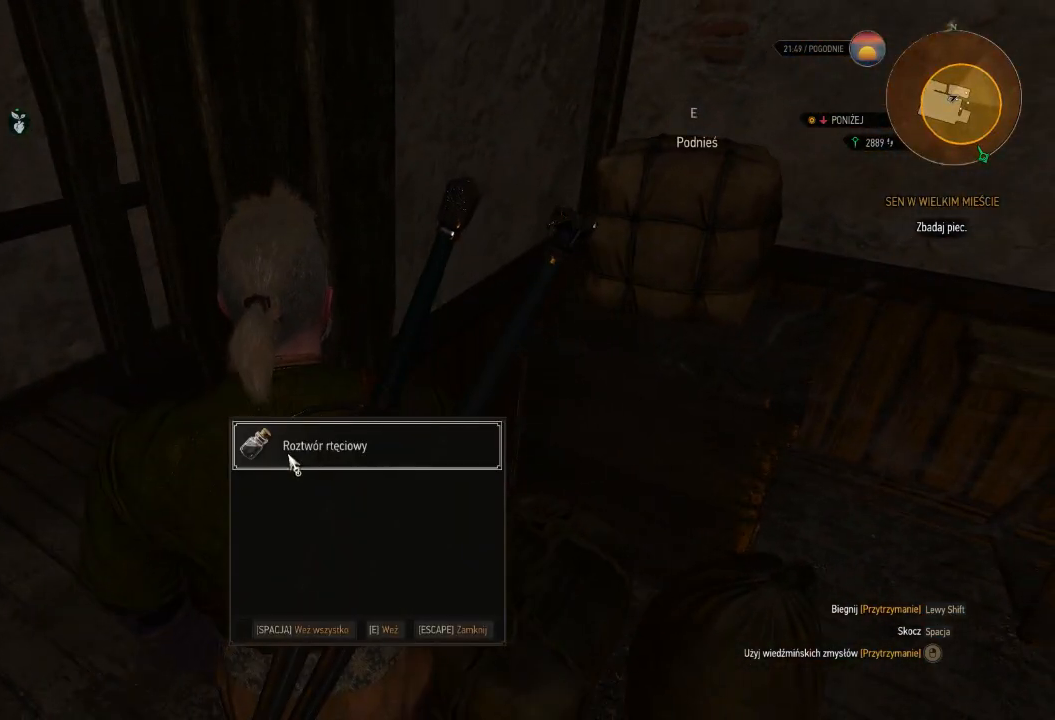
{"keys": [], "mouse": [], "events": [[100, "e", "down"], [220, "e", "up"], [300, "e", "down"], [420, "e", "up"]]}
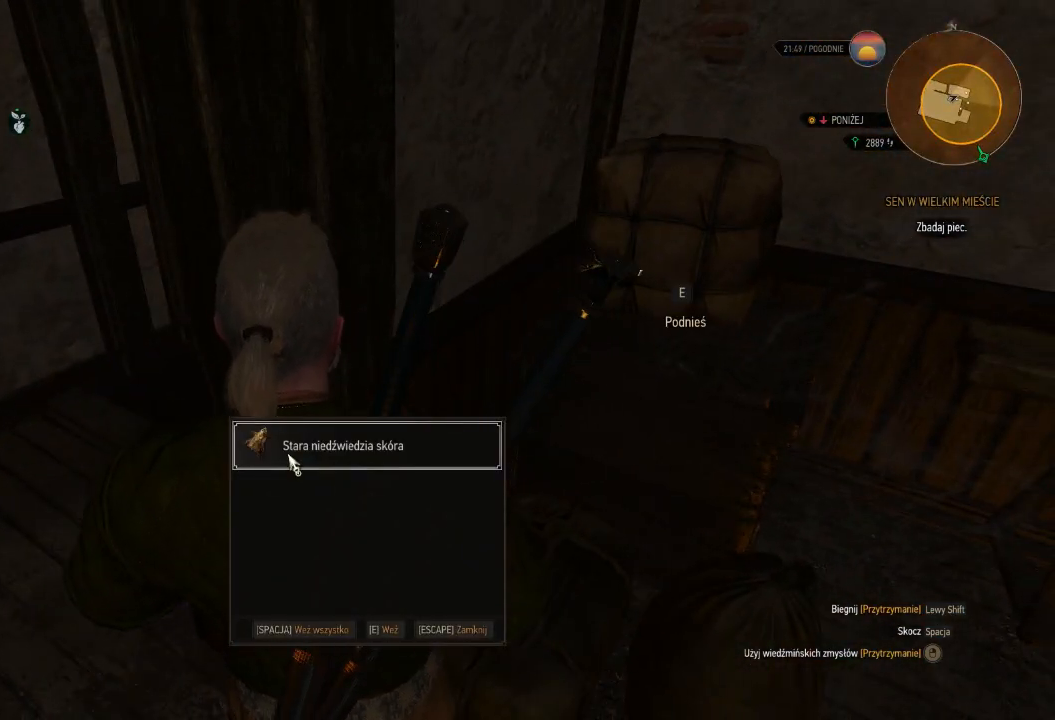
{"keys": ["e"], "mouse": [], "events": [[100, "a", "down"], [240, "a", "up"], [240, "e", "down"], [340, "e", "up"], [460, "e", "down"]]}
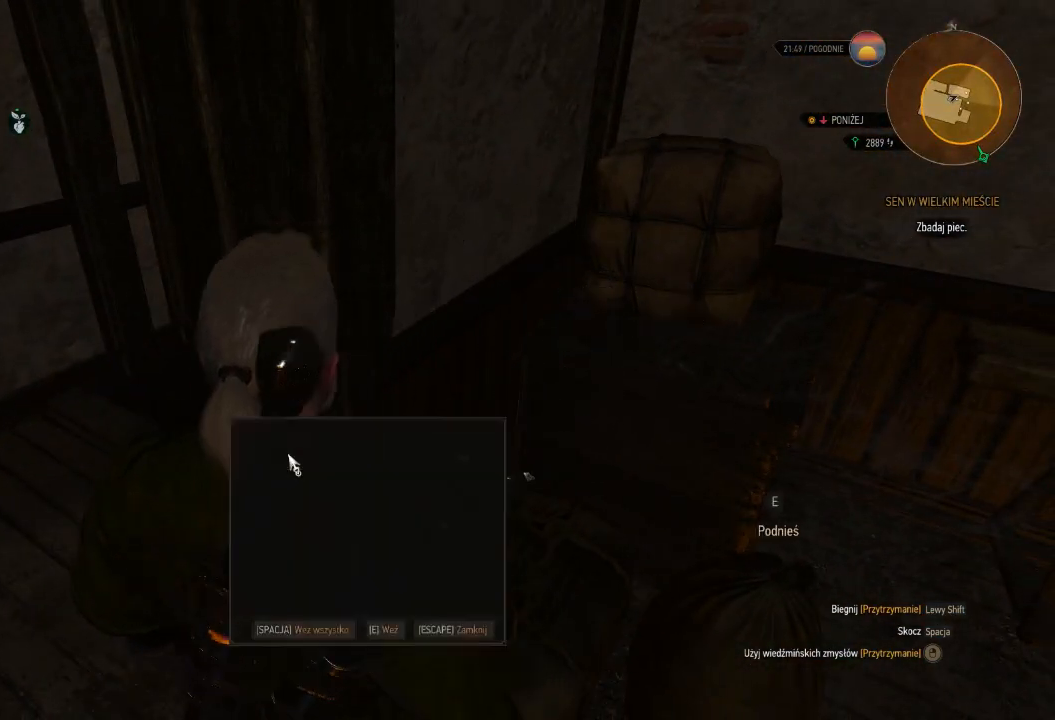
{"keys": ["a", "w"], "mouse": [], "events": [[80, "e", "up"], [120, "a", "down"], [120, "w", "down"], [400, "e", "down"], [500, "e", "up"]]}
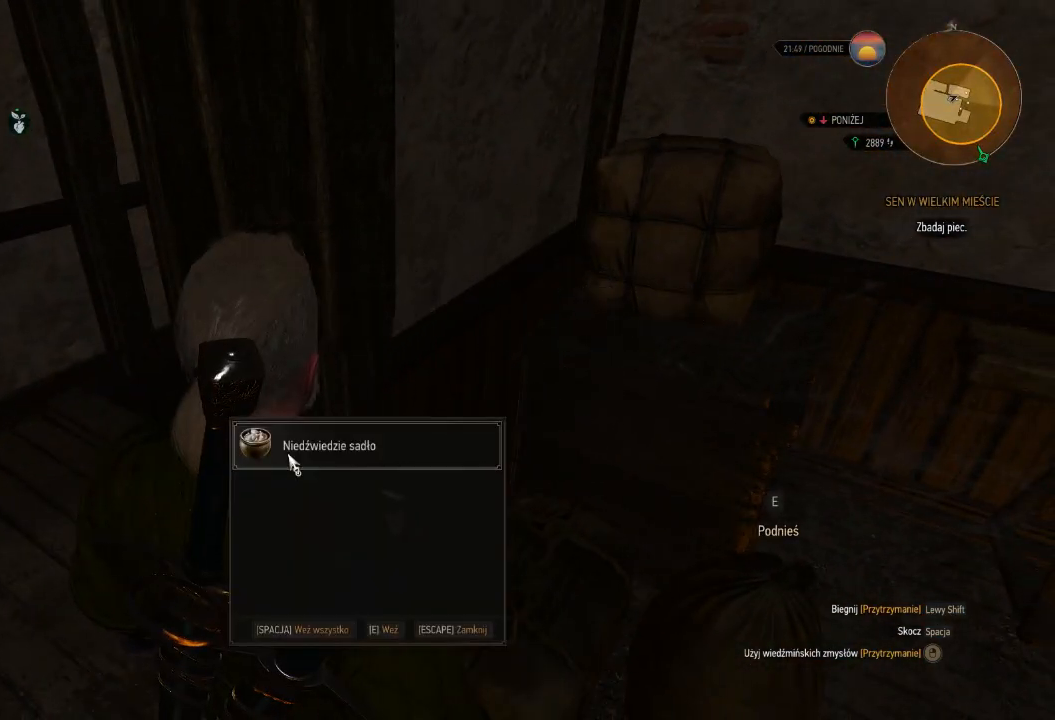
{"keys": ["w"], "mouse": [], "events": [[460, "a", "up"]]}
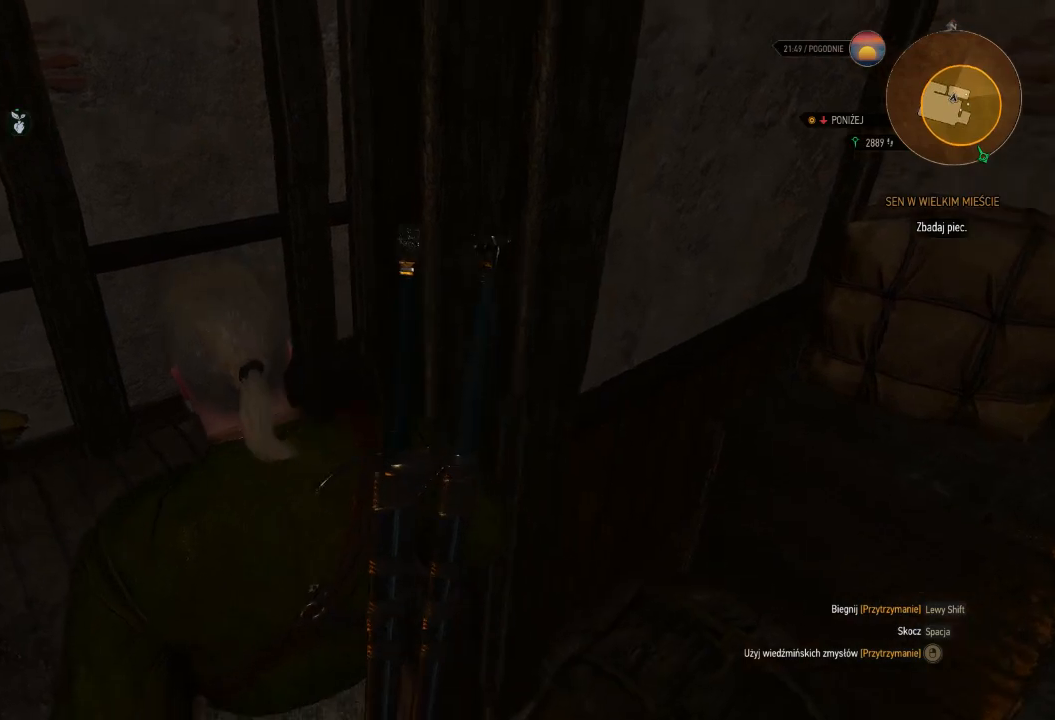
{"keys": ["shift", "w"], "mouse": [], "events": [[20, "shift", "down"]]}
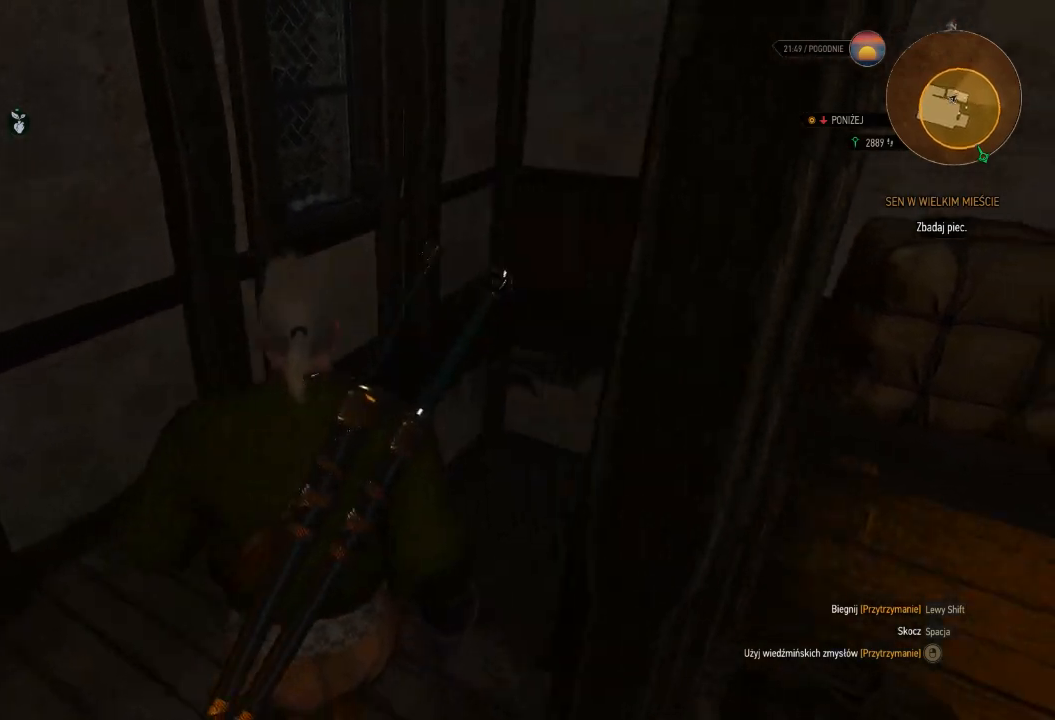
{"keys": ["shift", "w"], "mouse": [], "events": []}